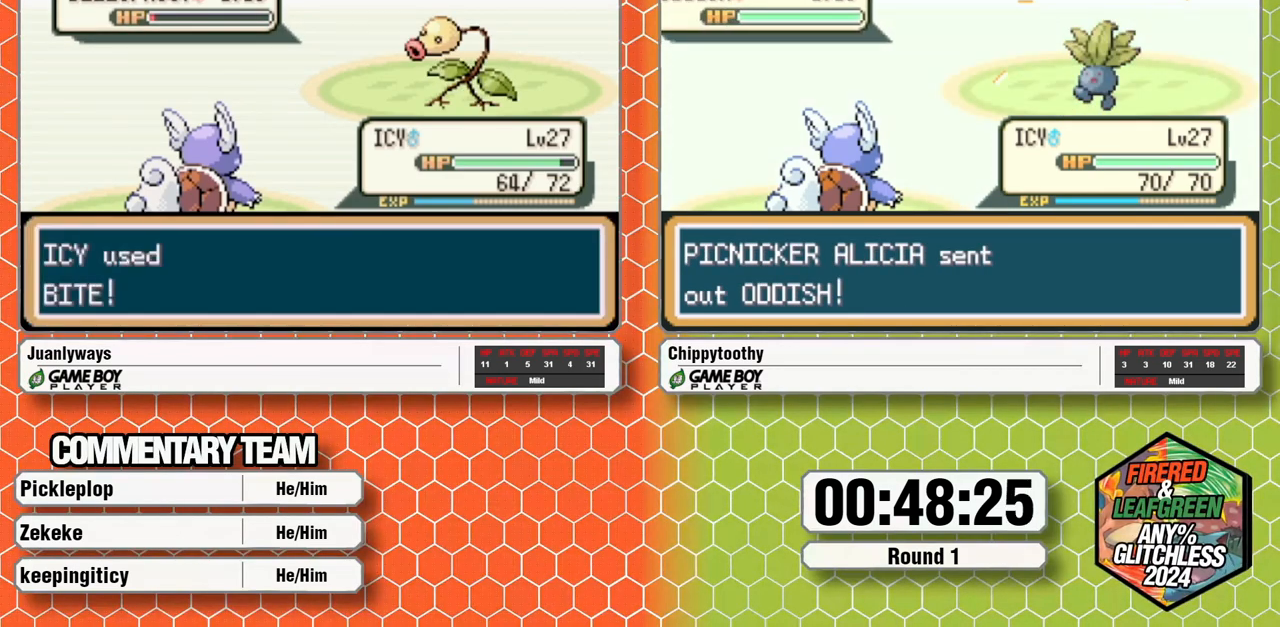
Gameplay with a controller (Nintendo layout); each line is a JSON object with the inputs held at the frame after it. "events" lists button and stick changes between this image and that frame as [ms after this image, input, new state], when the widget could be followed in between. Not read: B L1 L3 R3 SELECT START.
{"buttons": [], "events": []}
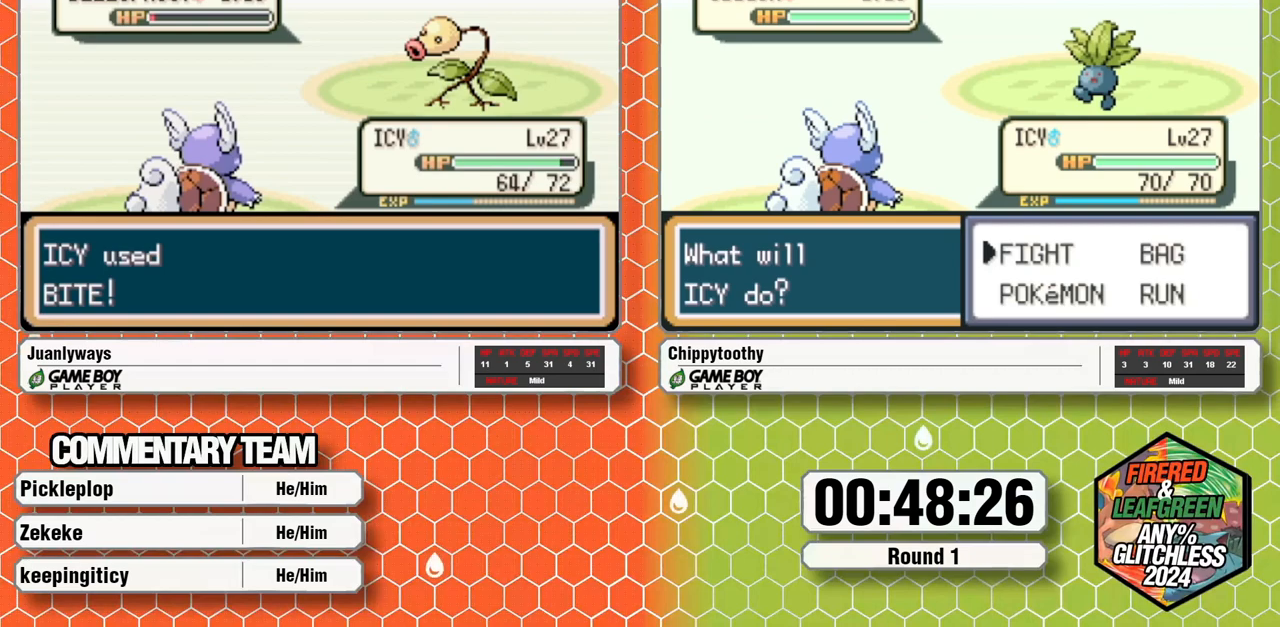
{"buttons": [], "events": []}
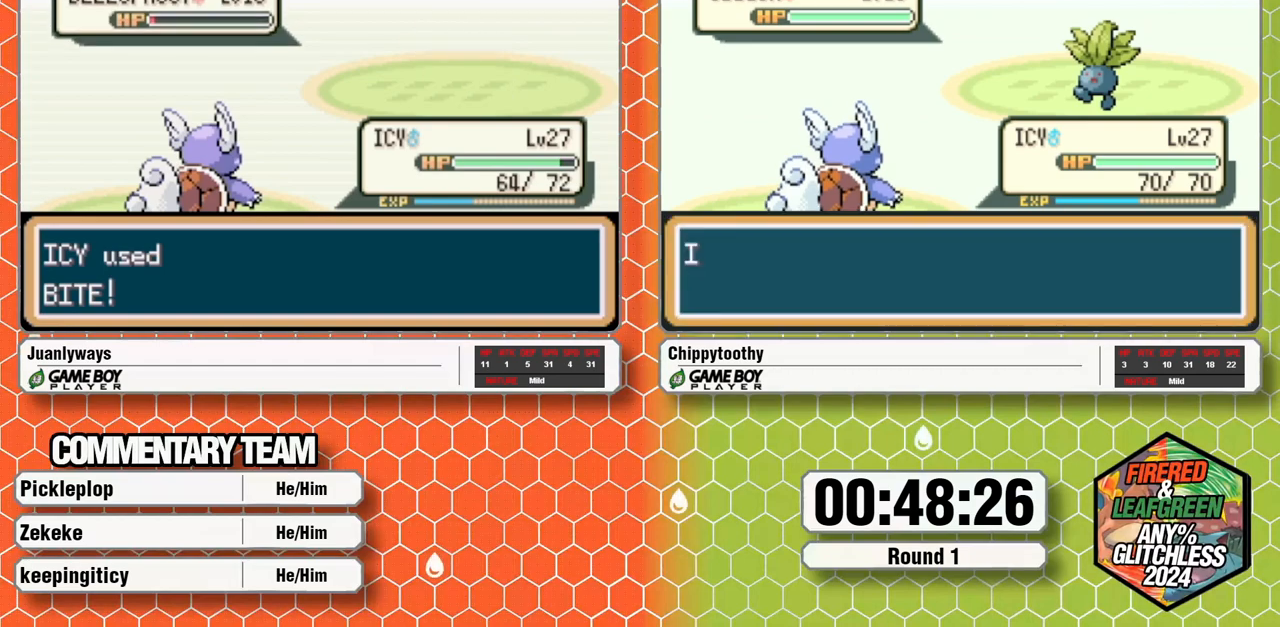
{"buttons": [], "events": []}
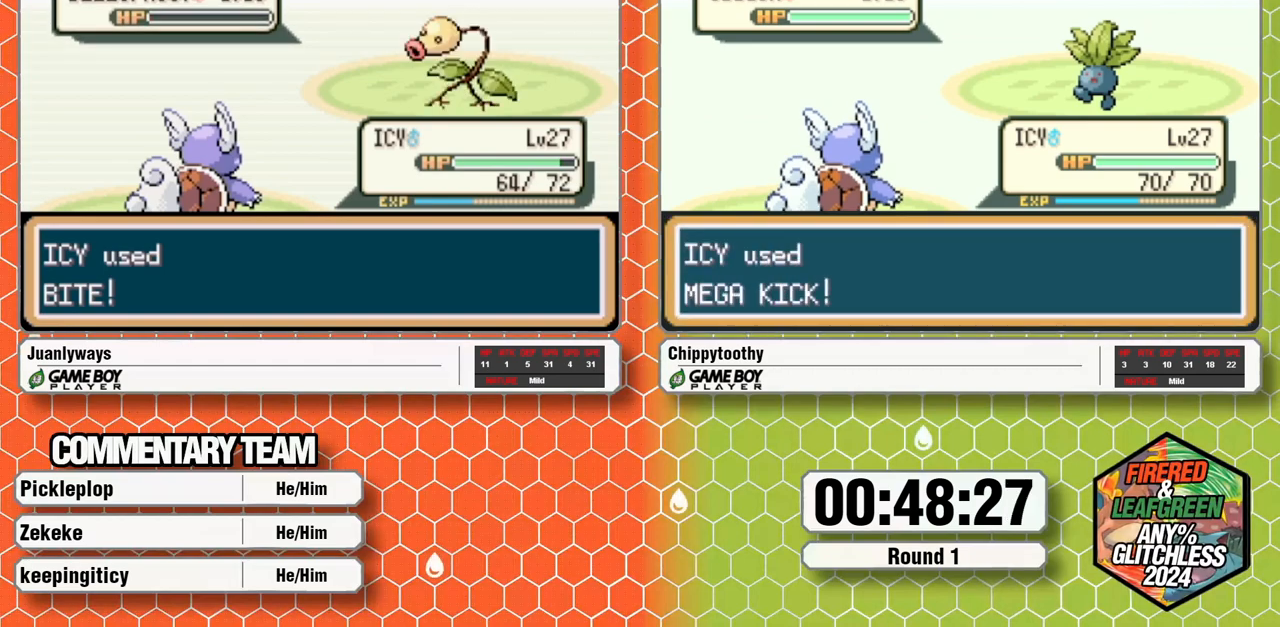
{"buttons": [], "events": []}
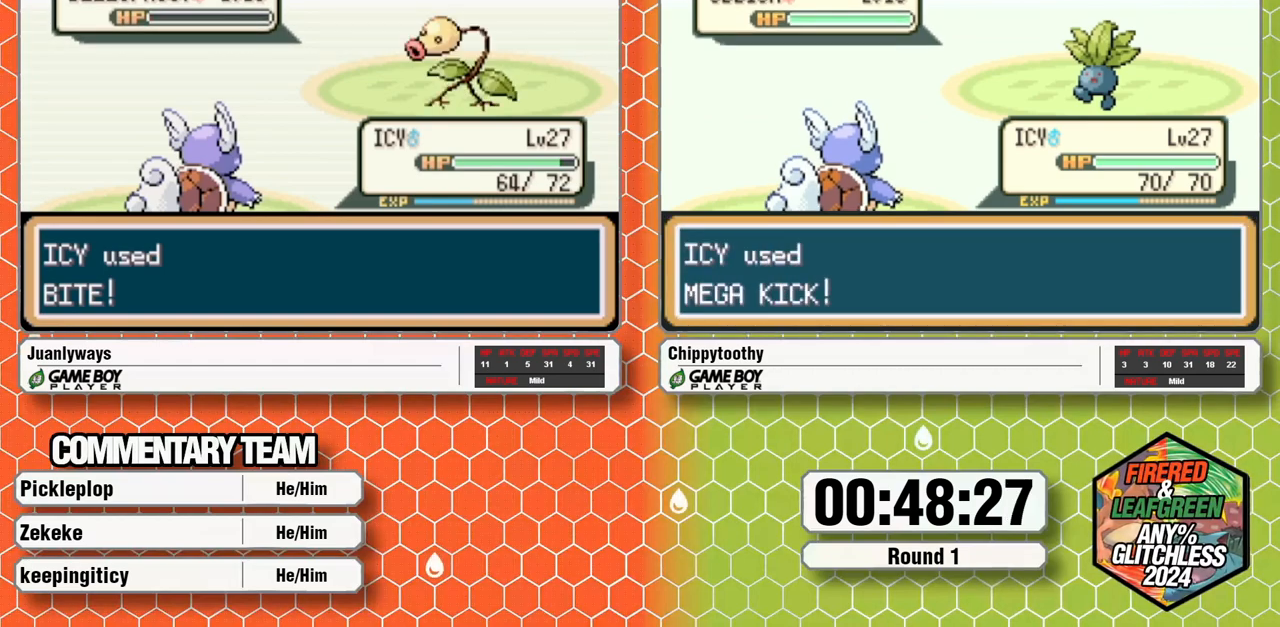
{"buttons": [], "events": []}
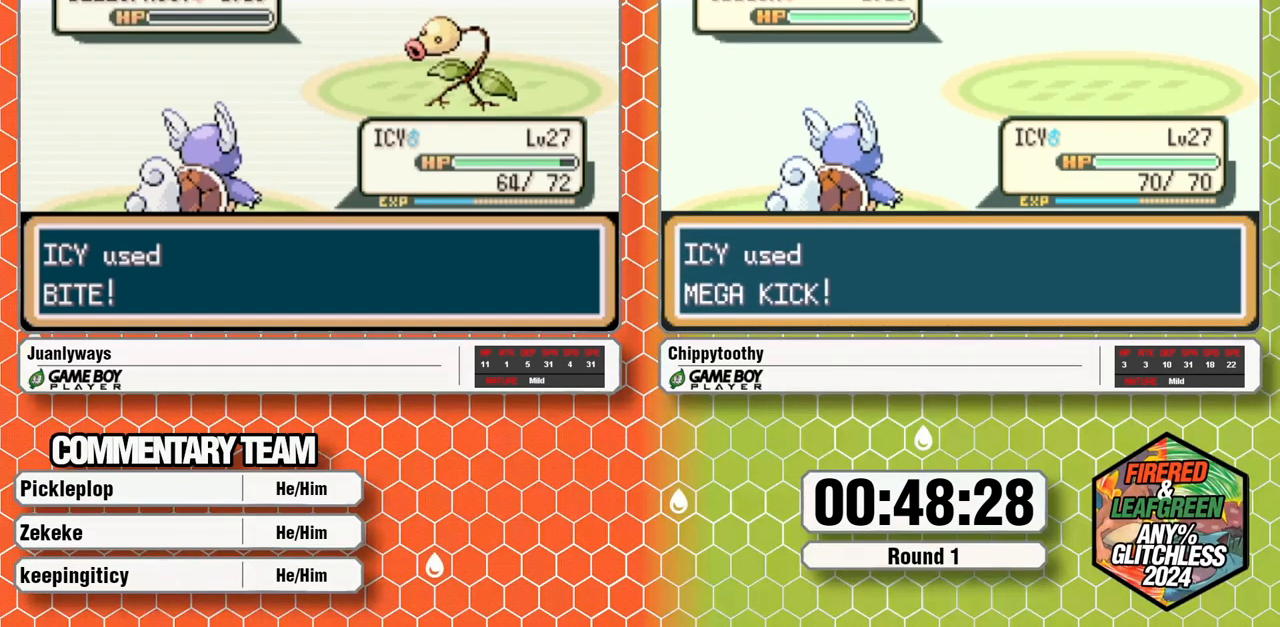
{"buttons": []}
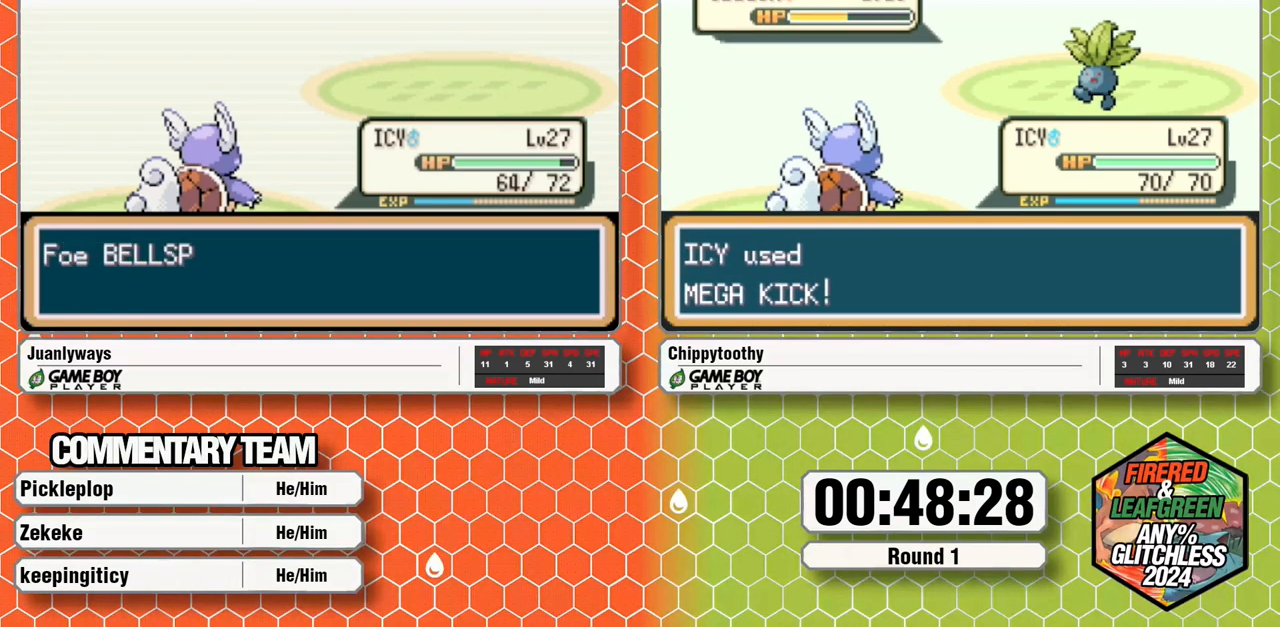
{"buttons": ["A"], "events": [[317, "A", "down"], [417, "A", "up"], [483, "A", "down"]]}
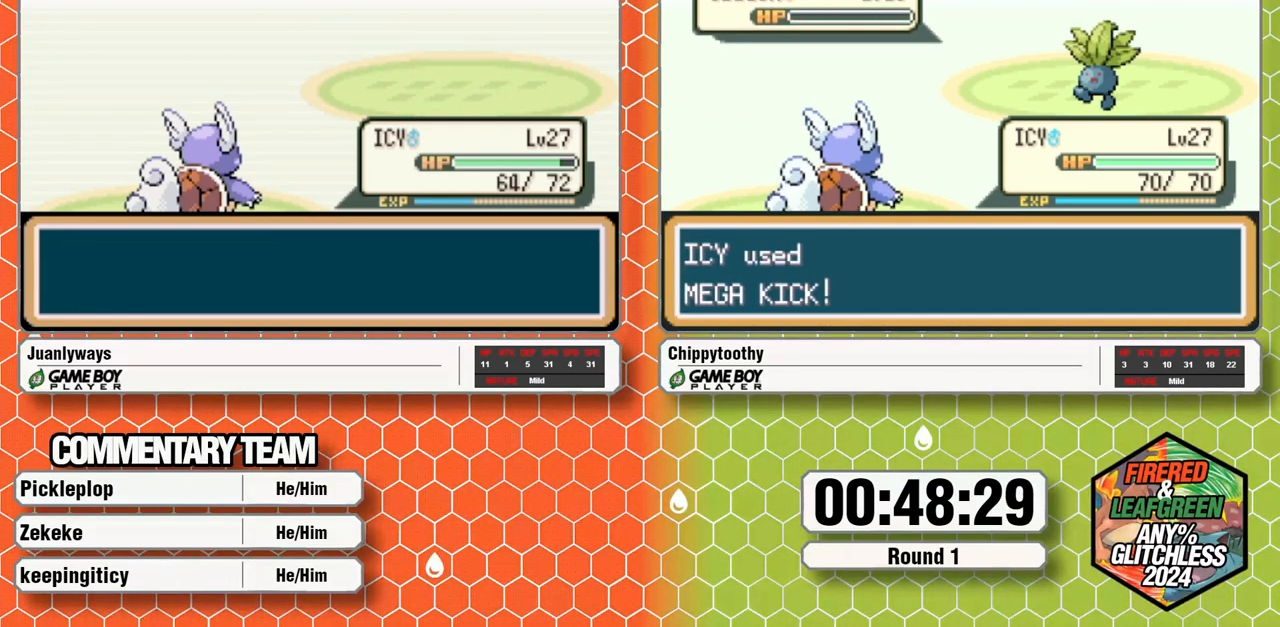
{"buttons": ["A"], "events": [[83, "A", "up"], [150, "A", "down"], [217, "A", "up"], [283, "A", "down"]]}
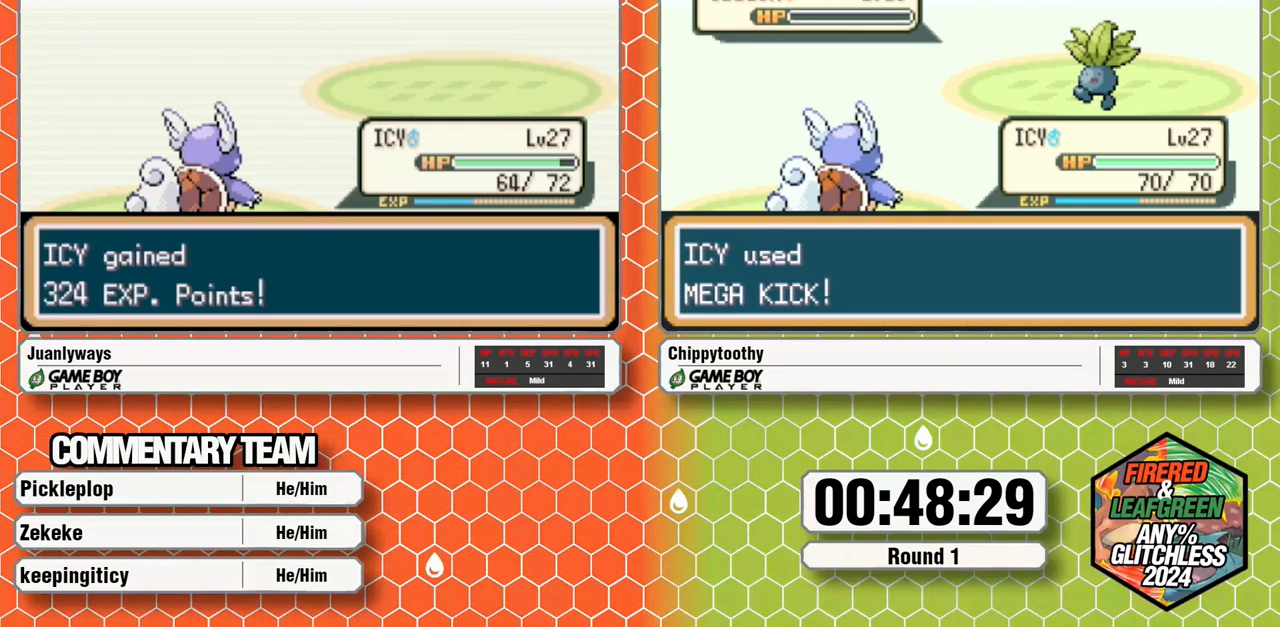
{"buttons": ["A"], "events": [[217, "A", "up"], [267, "A", "down"]]}
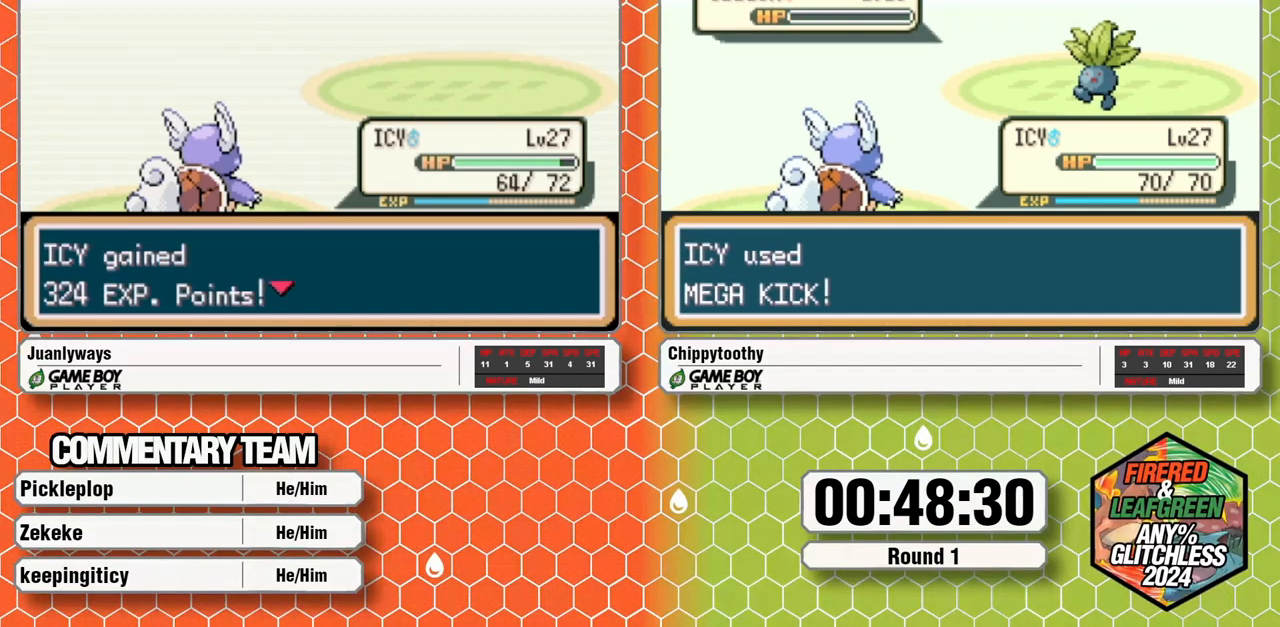
{"buttons": ["A"], "events": [[17, "A", "up"], [83, "A", "down"]]}
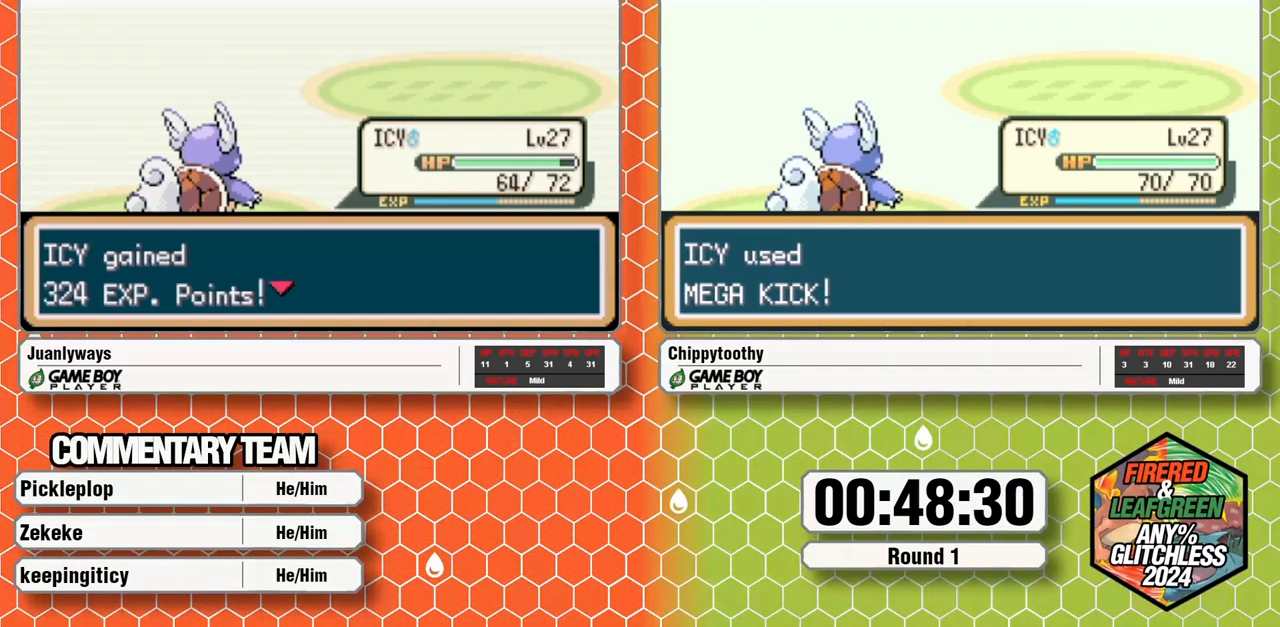
{"buttons": ["A"], "events": []}
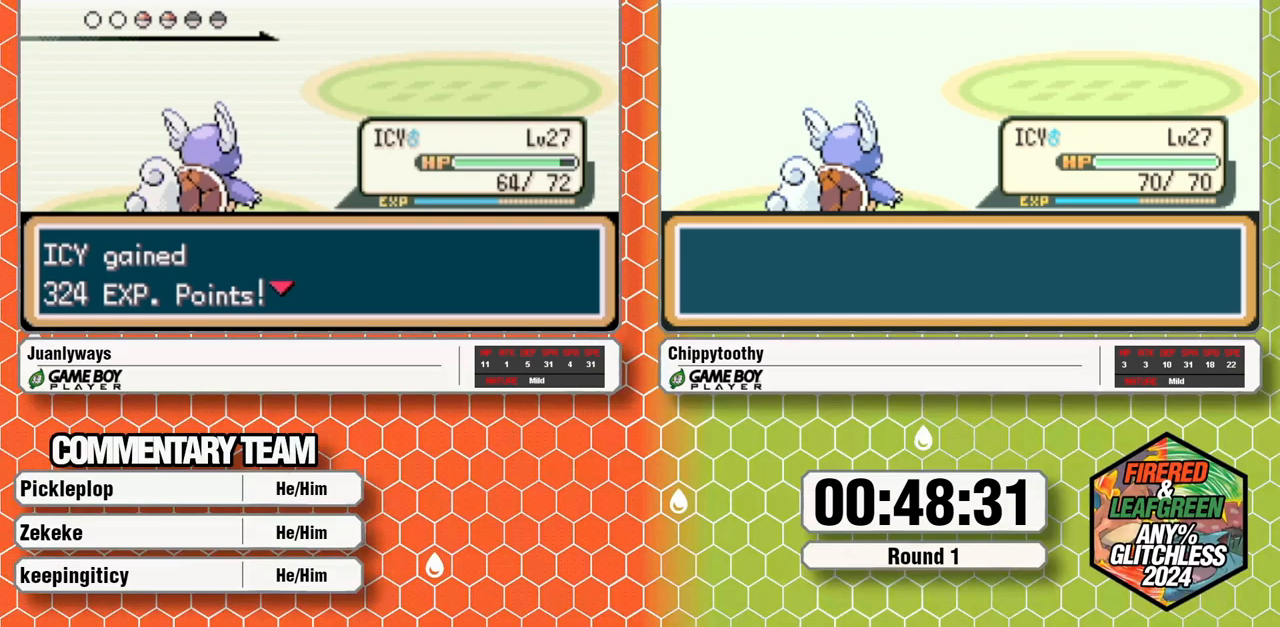
{"buttons": ["A"], "events": [[17, "A", "up"], [67, "A", "down"]]}
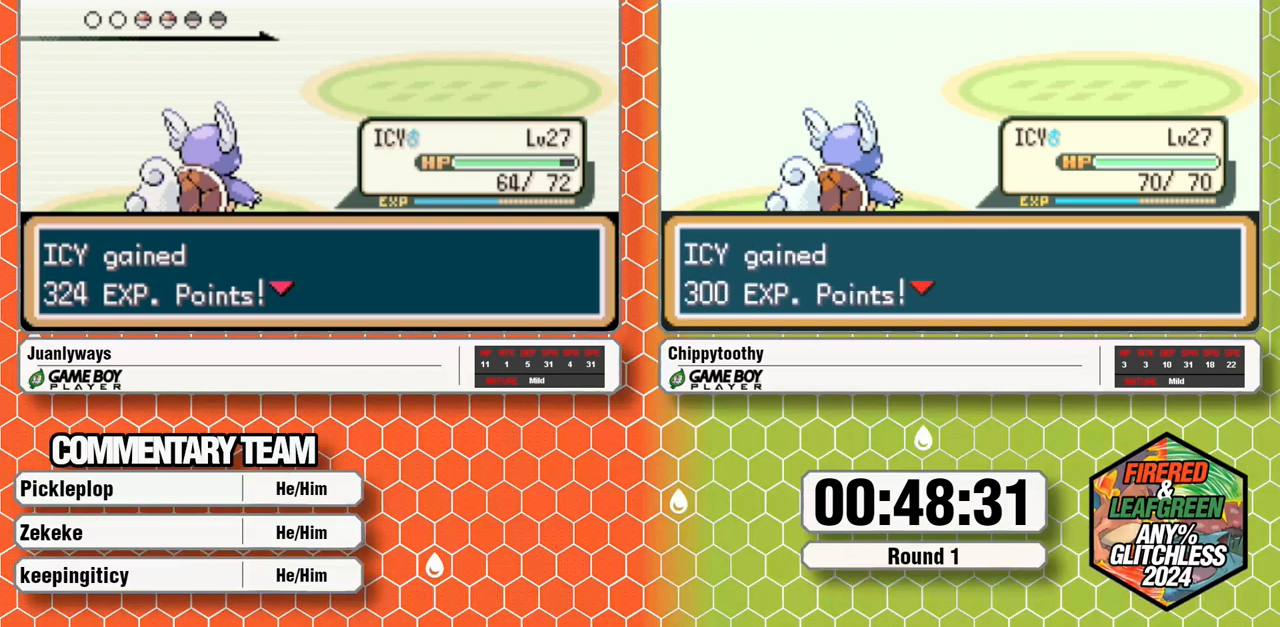
{"buttons": [], "events": [[167, "A", "up"], [233, "A", "down"], [333, "A", "up"], [383, "A", "down"], [500, "A", "up"]]}
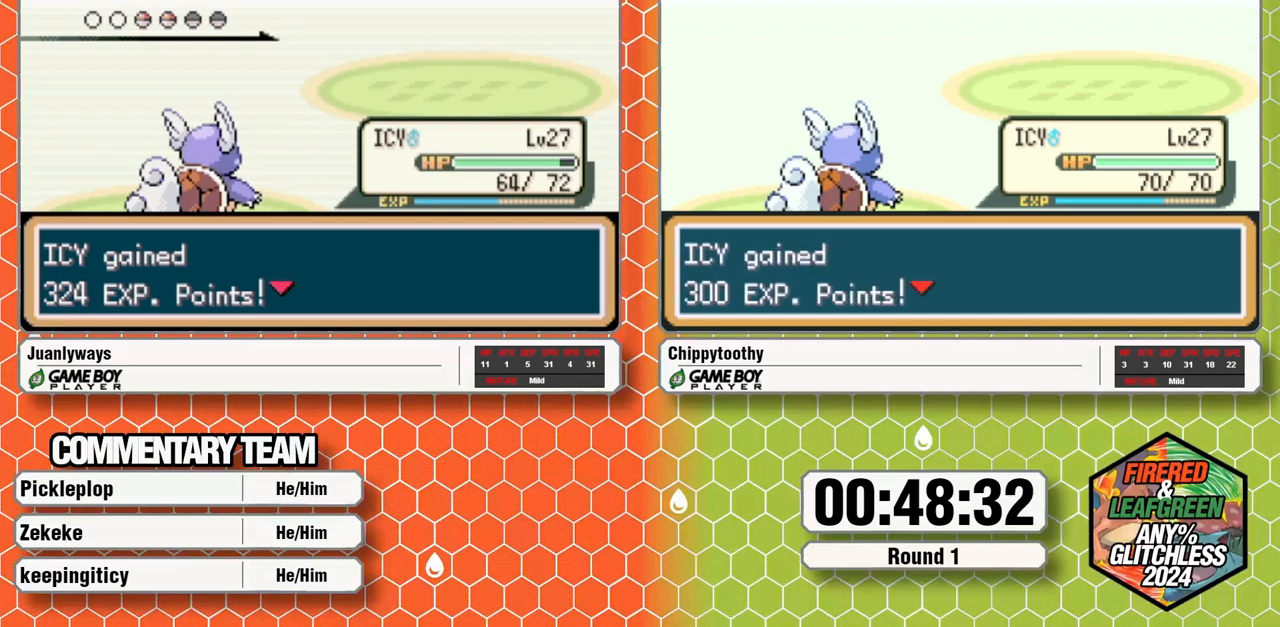
{"buttons": ["A"], "events": [[83, "A", "down"], [367, "A", "up"], [433, "A", "down"]]}
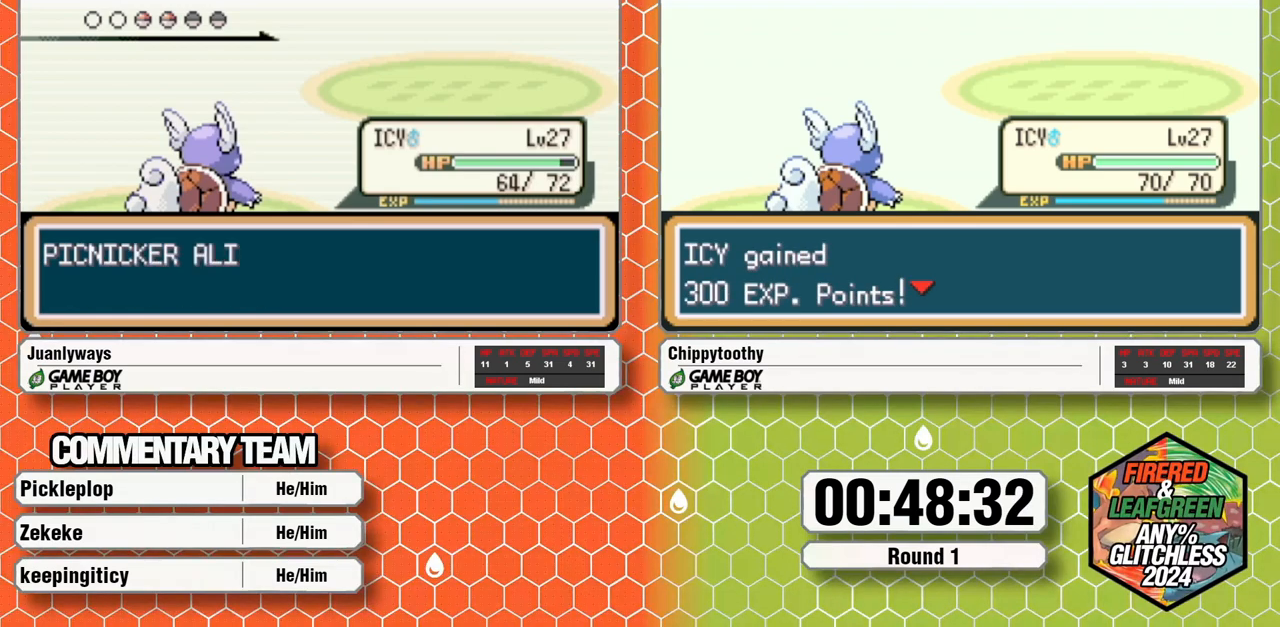
{"buttons": ["A"], "events": [[233, "A", "up"], [283, "A", "down"]]}
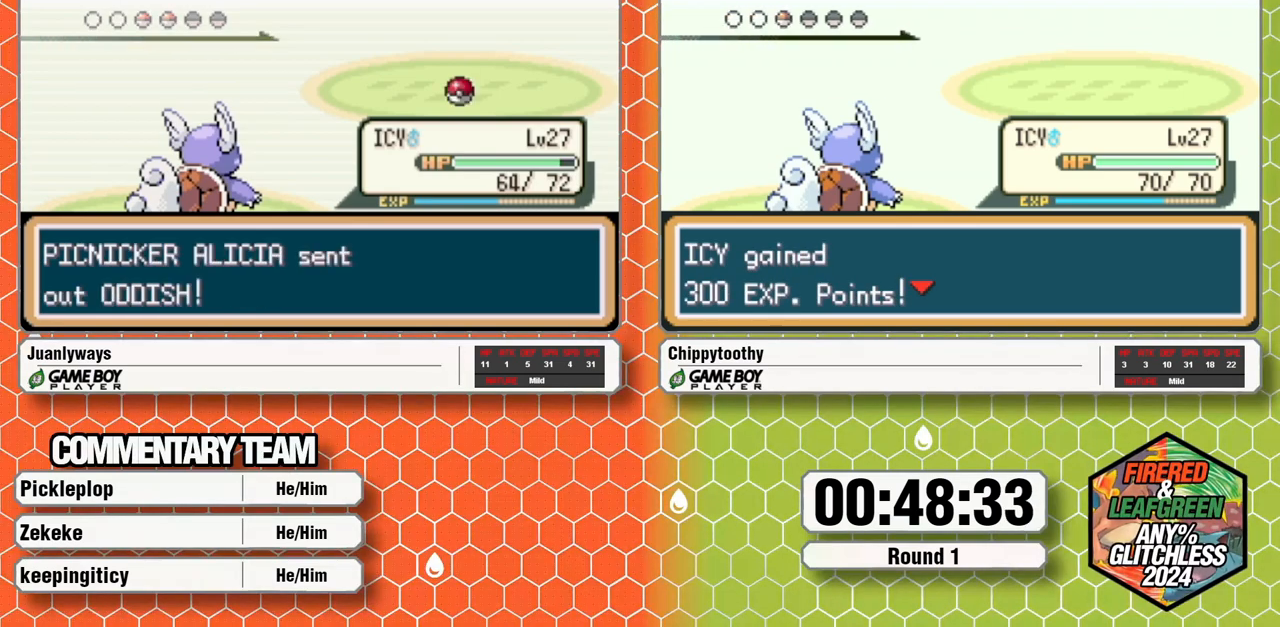
{"buttons": [], "events": [[233, "A", "up"], [350, "A", "down"], [433, "A", "up"]]}
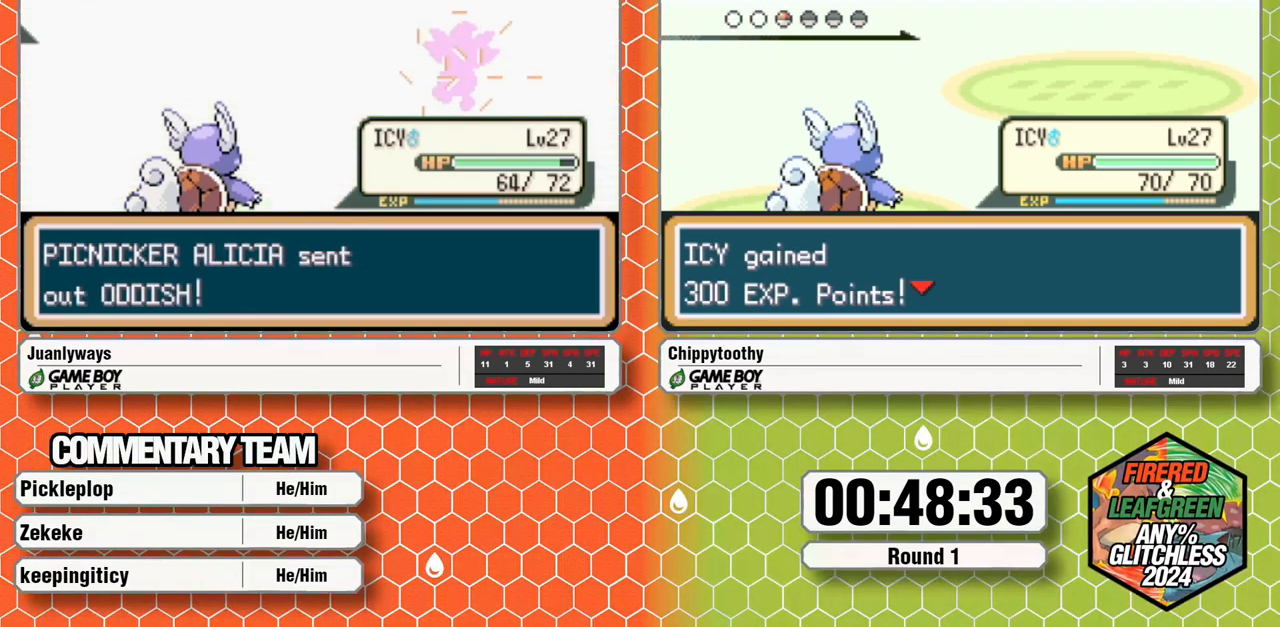
{"buttons": [], "events": []}
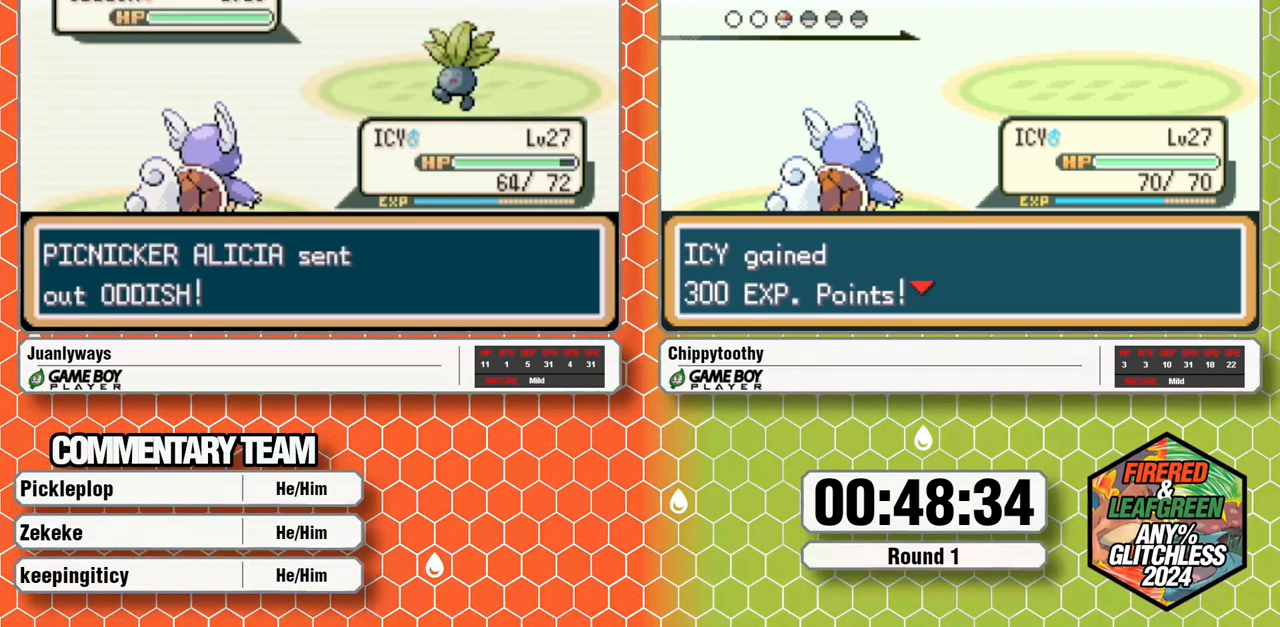
{"buttons": ["DPAD_RIGHT"], "events": [[250, "A", "down"], [433, "A", "up"], [500, "DPAD_RIGHT", "down"]]}
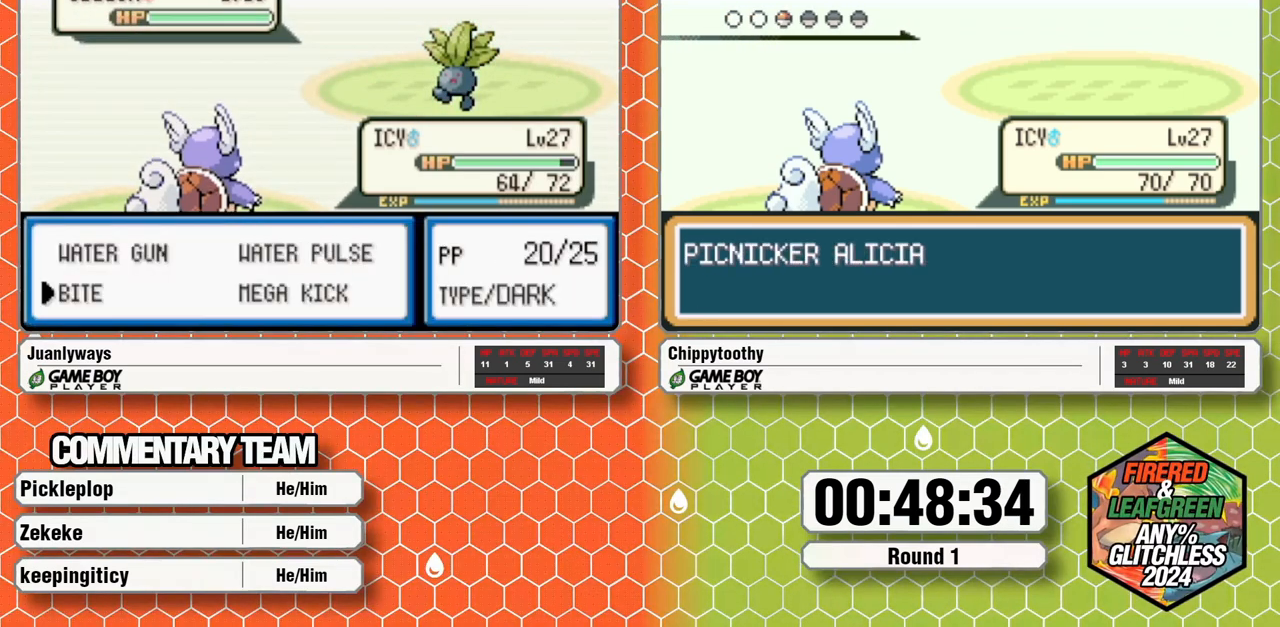
{"buttons": [], "events": [[67, "DPAD_RIGHT", "up"], [100, "A", "down"], [150, "A", "up"]]}
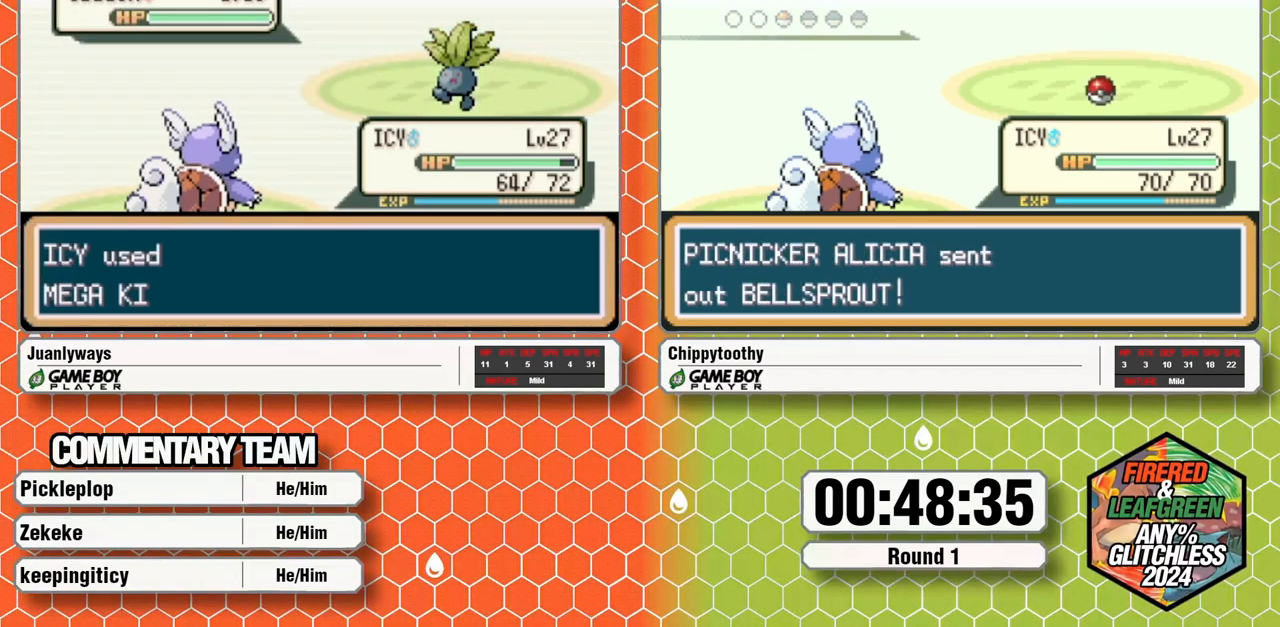
{"buttons": [], "events": []}
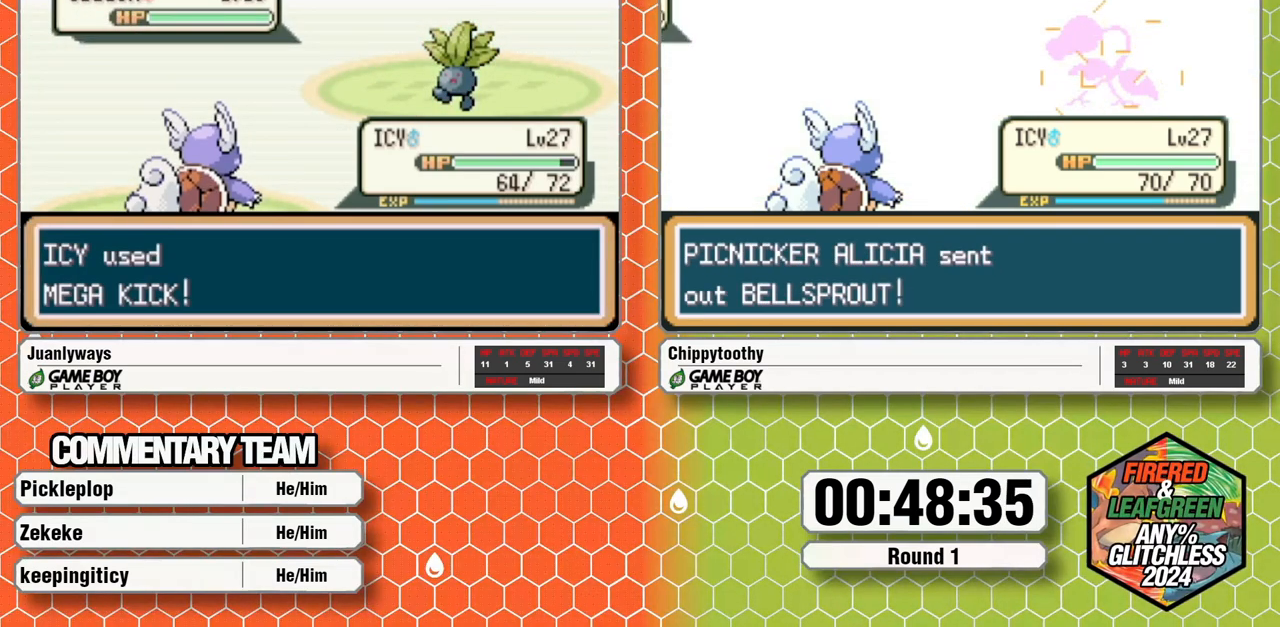
{"buttons": [], "events": []}
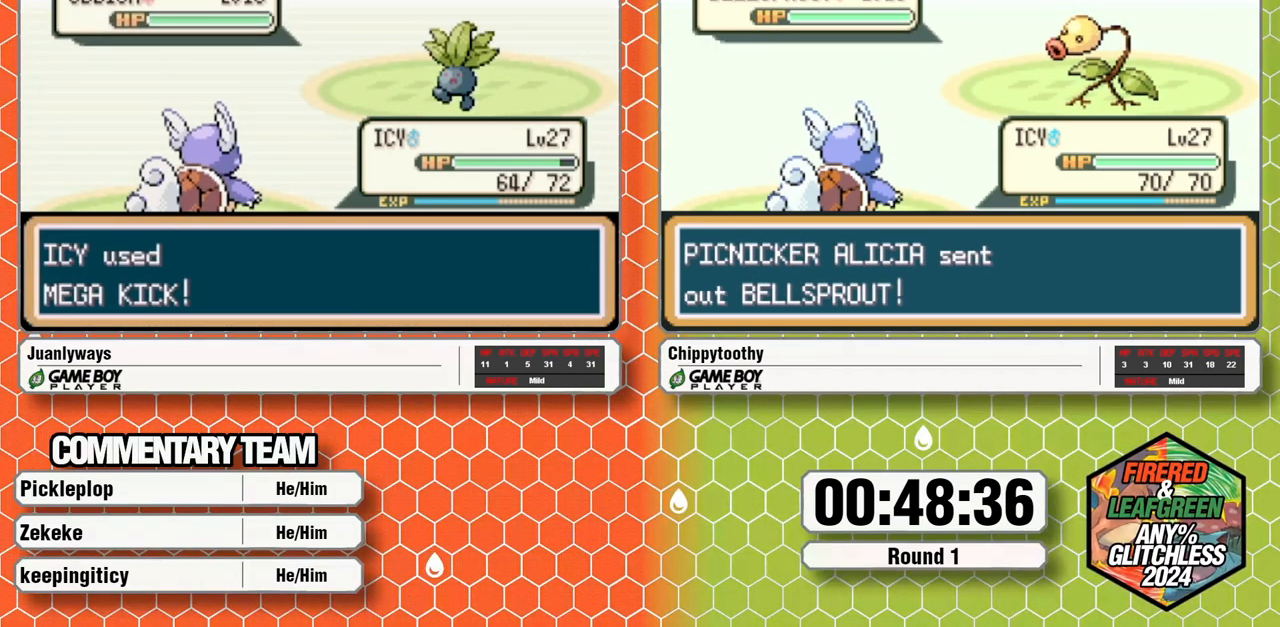
{"buttons": [], "events": []}